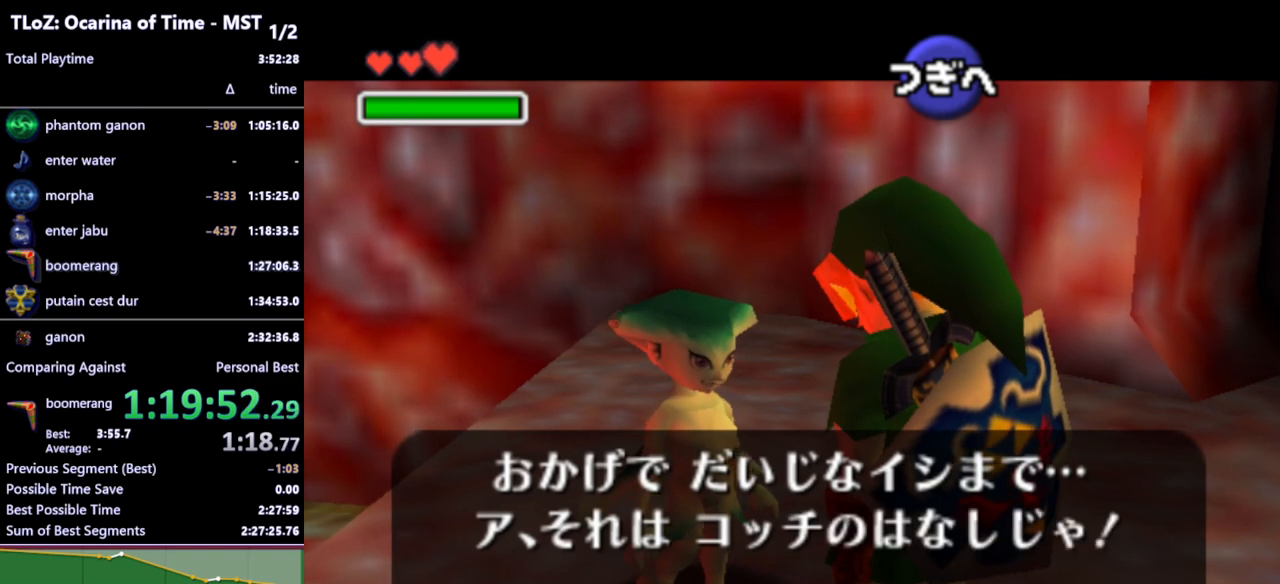
Gameplay with a controller (Nintendo layout); each line is a JSON object with the inputs held at the frame after it. "events" lists button and stick changes between this image and that frame as [ms after this image, input, new state], when the widget could be followed in between. Not read: L3 R3.
{"buttons": ["B"], "left_stick": "center", "right_stick": "center", "events": [[67, "A", "up"], [100, "B", "down"], [133, "A", "down"], [133, "B", "up"], [167, "A", "up"], [200, "B", "down"], [233, "A", "down"], [233, "B", "up"], [267, "A", "up"], [333, "B", "down"], [367, "A", "down"], [400, "A", "up"], [400, "B", "up"], [467, "A", "down"], [500, "A", "up"], [500, "B", "down"]]}
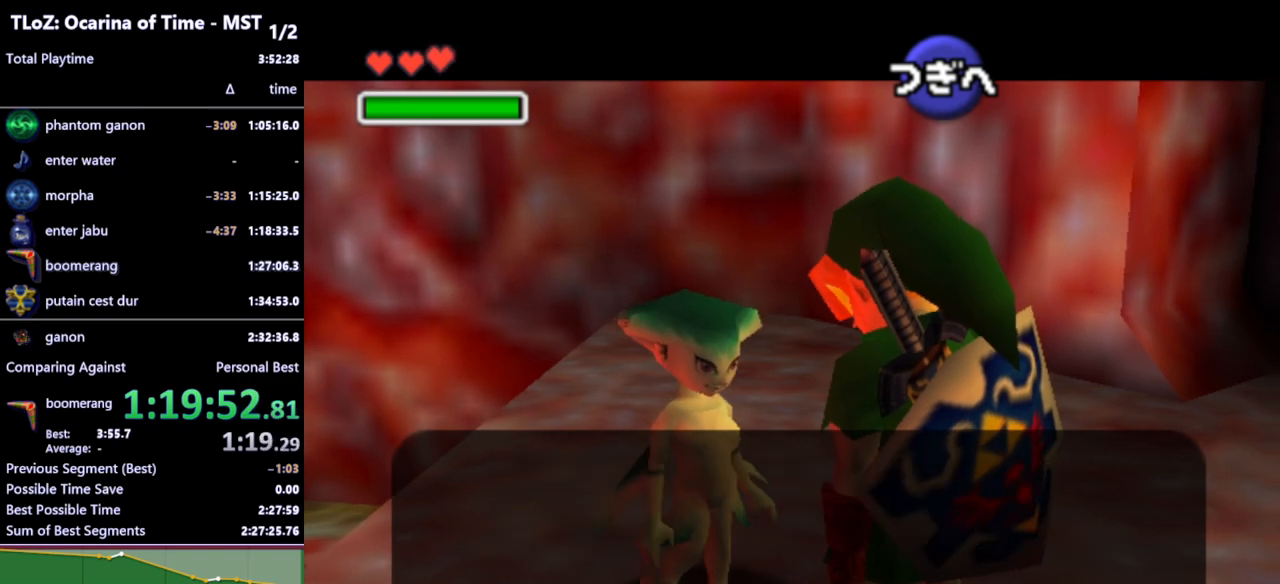
{"buttons": [], "left_stick": "center", "right_stick": "center", "events": [[67, "A", "down"], [67, "B", "up"], [133, "A", "up"], [133, "B", "down"], [200, "B", "up"]]}
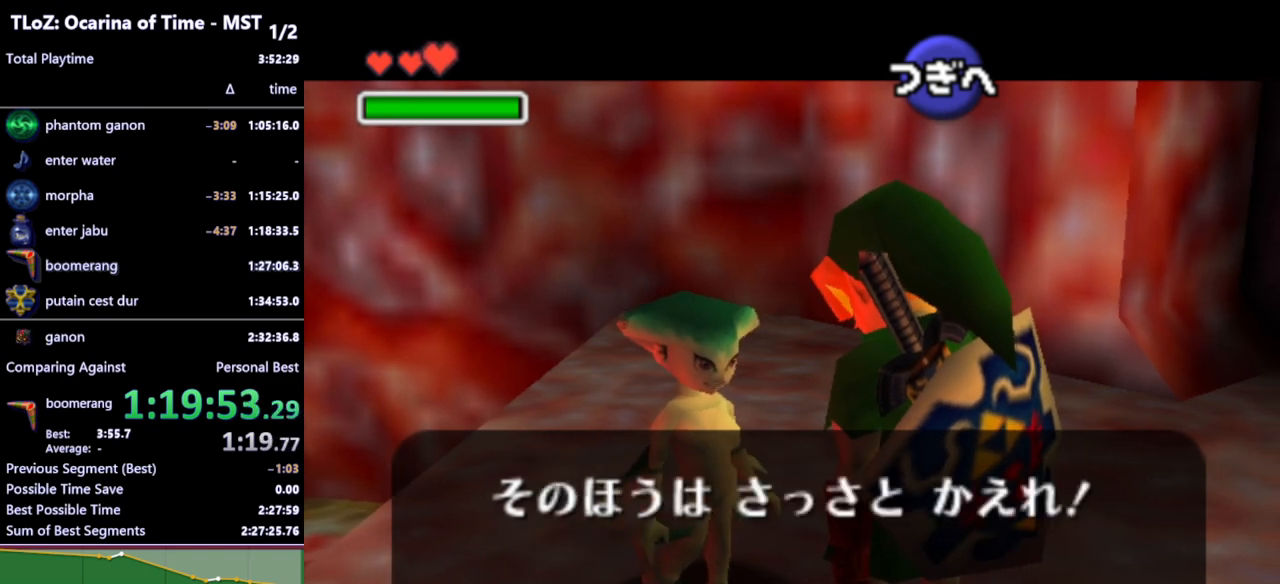
{"buttons": [], "left_stick": "center", "right_stick": "center", "events": [[400, "A", "down"], [433, "A", "up"]]}
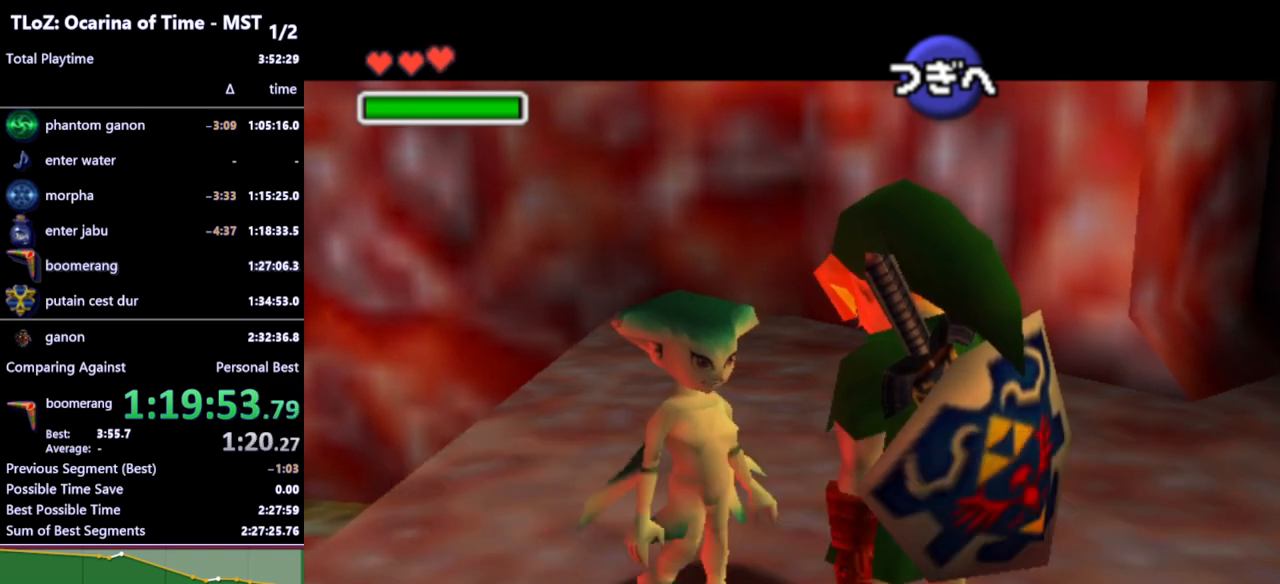
{"buttons": ["A"], "left_stick": "center", "right_stick": "center", "events": [[33, "A", "down"], [33, "B", "down"], [67, "A", "up"], [100, "B", "up"], [133, "A", "down"], [167, "A", "up"], [500, "A", "down"]]}
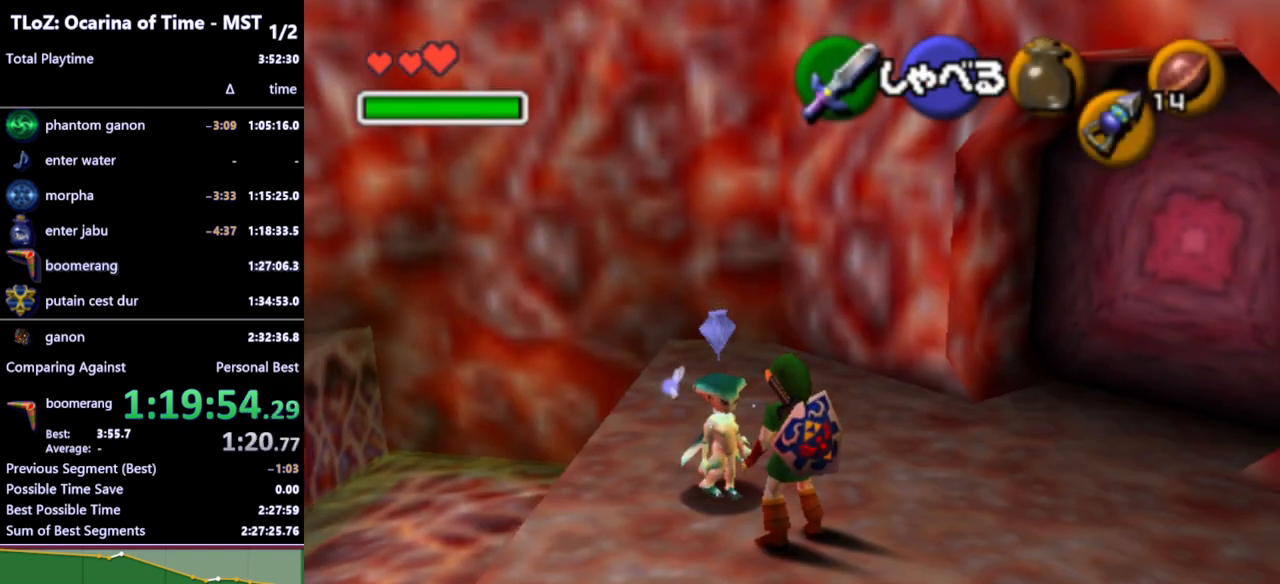
{"buttons": [], "left_stick": "center", "right_stick": "center", "events": [[67, "A", "up"], [133, "A", "down"], [167, "A", "up"], [233, "A", "down"], [267, "A", "up"], [333, "A", "down"], [367, "A", "up"]]}
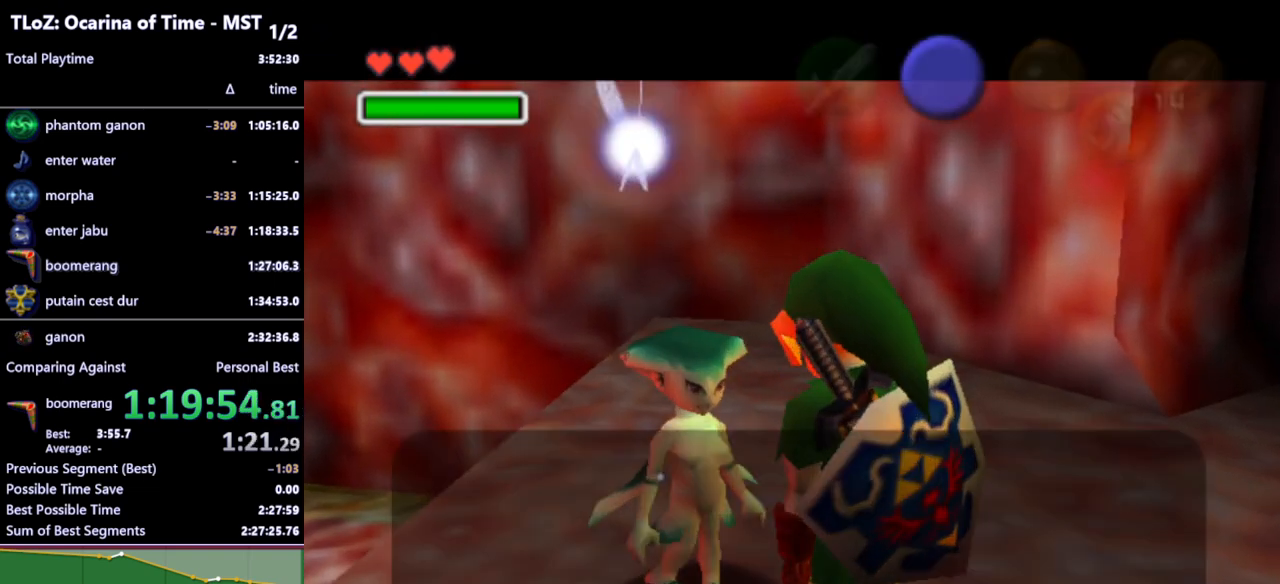
{"buttons": [], "left_stick": "center", "right_stick": "center", "events": []}
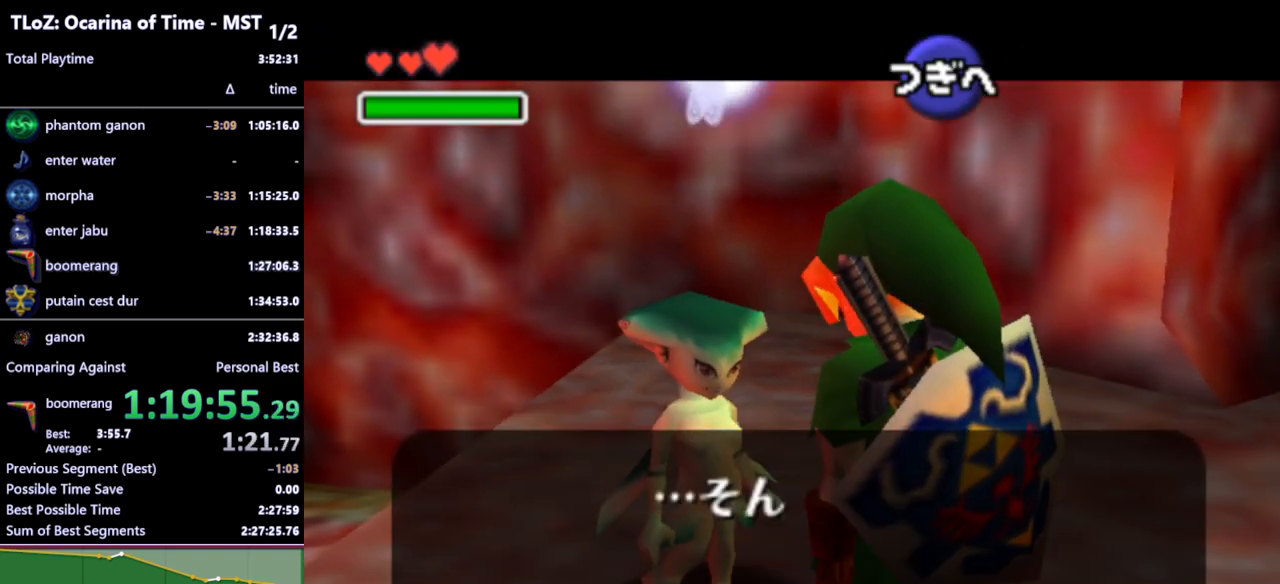
{"buttons": ["B"], "left_stick": "center", "right_stick": "center", "events": [[300, "B", "down"], [400, "B", "up"], [433, "A", "down"], [467, "B", "down"], [500, "A", "up"]]}
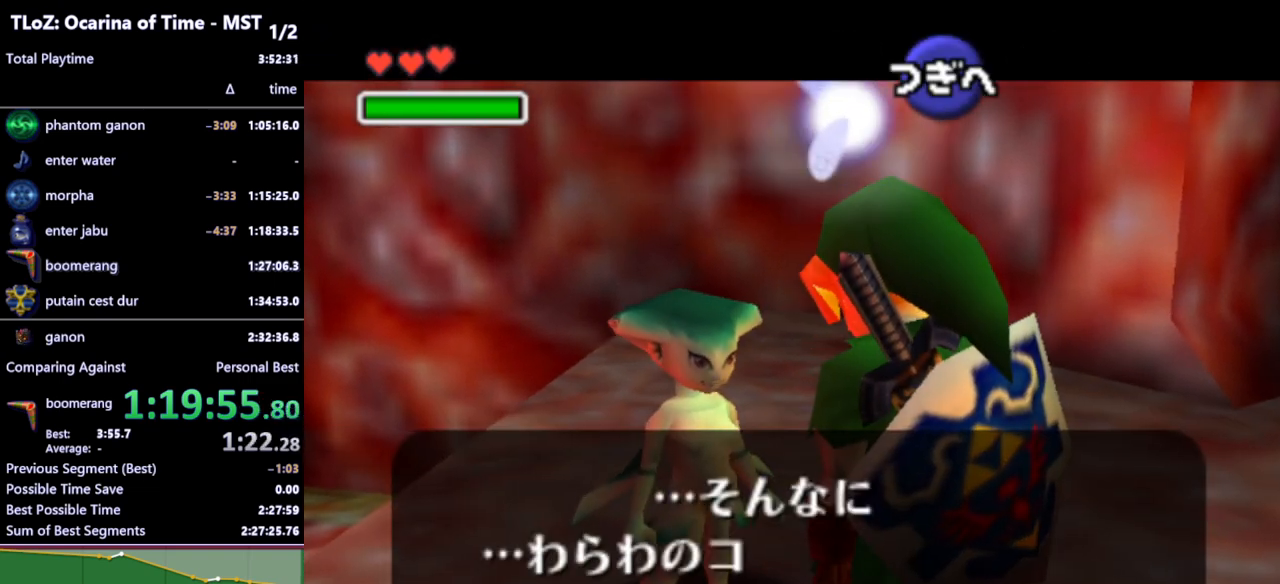
{"buttons": [], "left_stick": "center", "right_stick": "center", "events": [[33, "B", "up"], [67, "A", "down"], [100, "A", "up"], [100, "B", "down"], [167, "A", "down"], [167, "B", "up"], [233, "A", "up"], [267, "B", "down"], [300, "A", "down"], [333, "B", "up"], [367, "A", "up"], [400, "B", "down"], [433, "A", "down"], [500, "A", "up"], [500, "B", "up"]]}
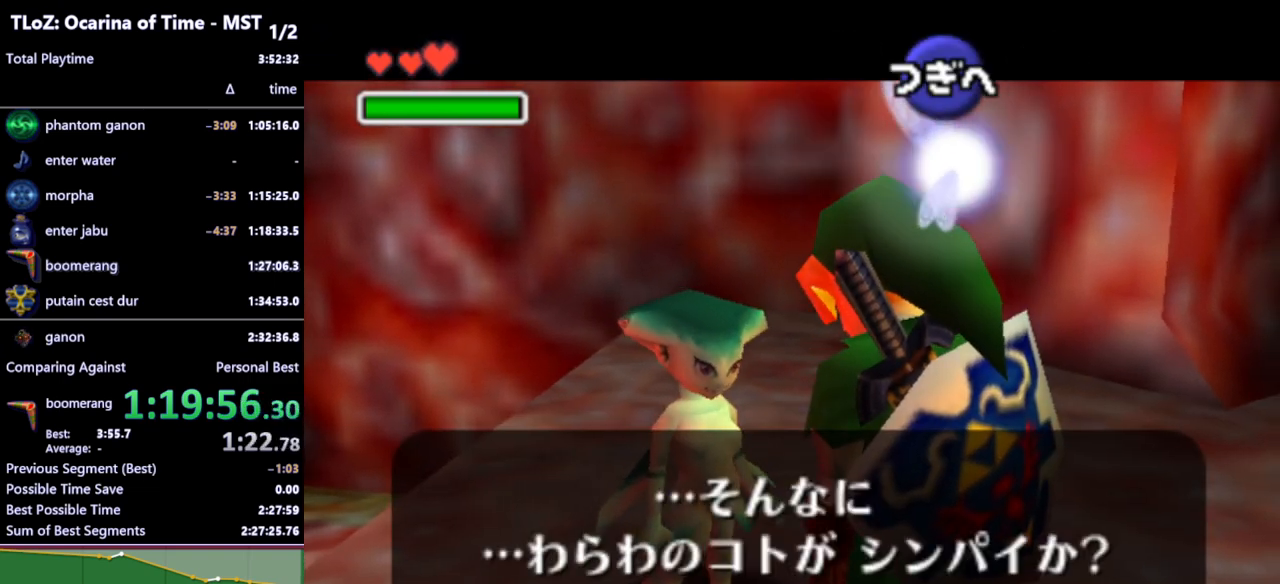
{"buttons": ["B"], "left_stick": "center", "right_stick": "center", "events": [[67, "A", "down"], [100, "A", "up"], [100, "B", "down"], [167, "B", "up"], [200, "A", "down"], [233, "B", "down"], [267, "A", "up"], [300, "B", "up"], [467, "B", "down"]]}
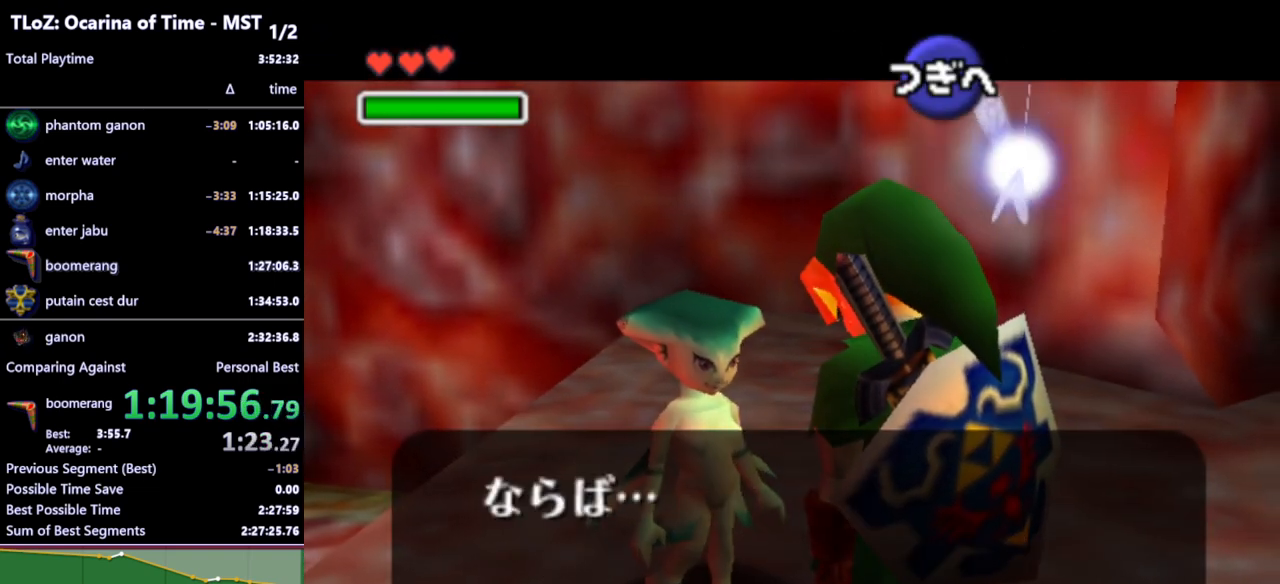
{"buttons": ["B"], "left_stick": "center", "right_stick": "center", "events": [[33, "B", "up"], [100, "A", "down"], [133, "A", "up"], [167, "B", "down"], [200, "B", "up"], [233, "A", "down"], [300, "A", "up"], [333, "B", "down"], [400, "A", "down"], [400, "B", "up"], [467, "A", "up"], [500, "B", "down"]]}
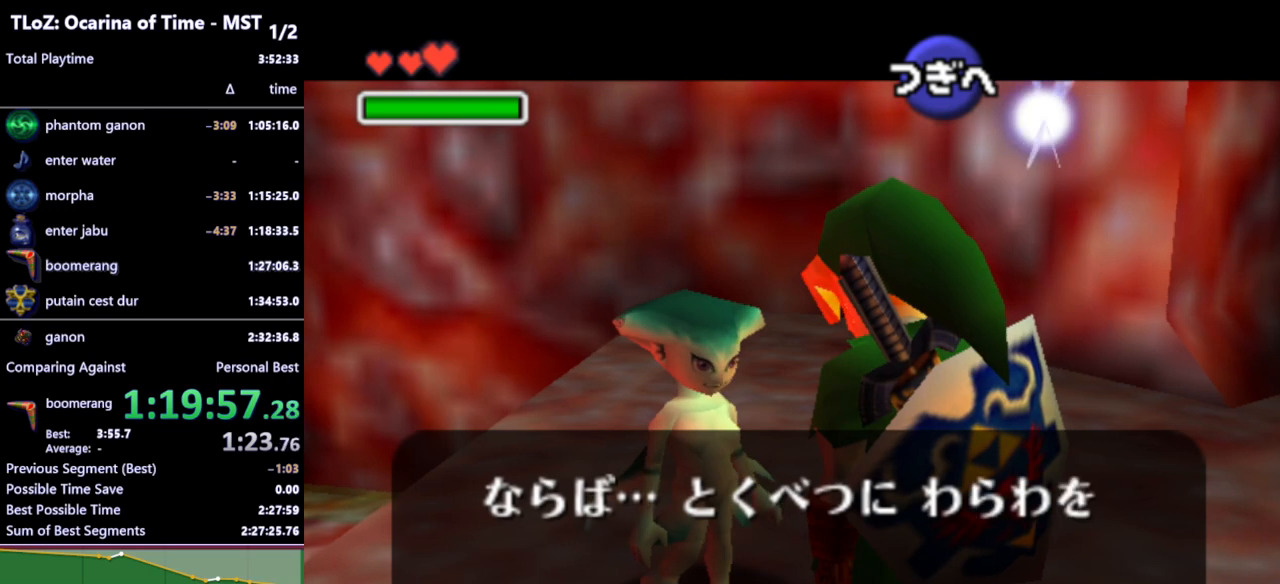
{"buttons": [], "left_stick": "center", "right_stick": "center", "events": [[33, "A", "down"], [67, "B", "up"], [100, "A", "up"], [133, "B", "down"], [167, "A", "down"], [200, "A", "up"], [233, "B", "up"], [300, "A", "down"], [333, "A", "up"], [333, "B", "down"], [400, "B", "up"], [433, "A", "down"], [467, "A", "up"], [467, "B", "down"], [500, "B", "up"]]}
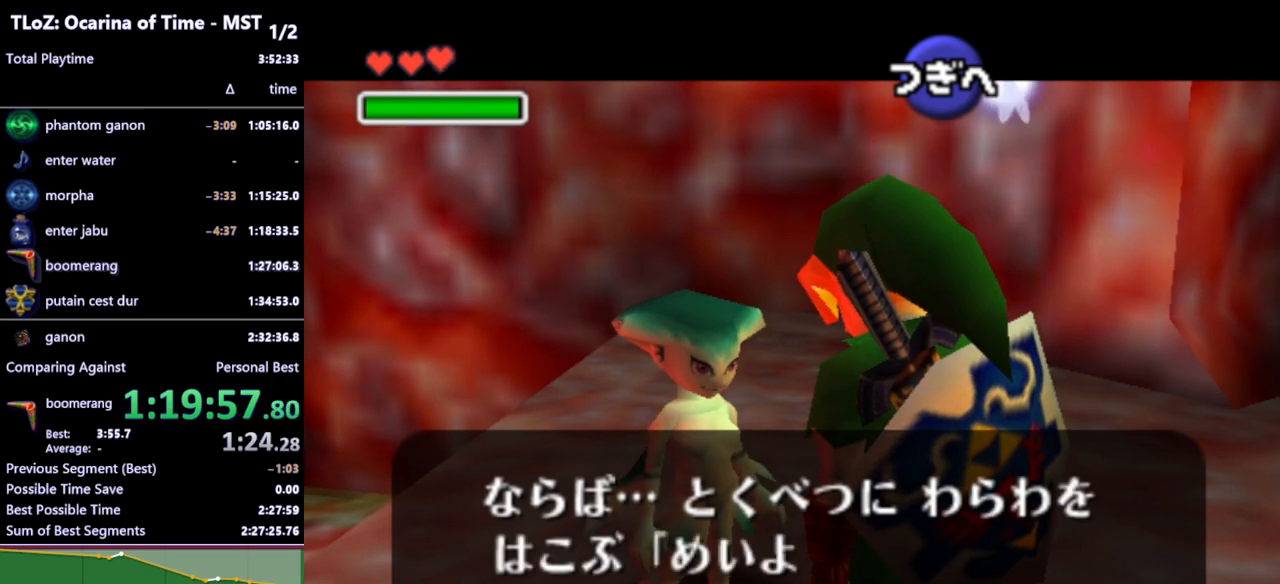
{"buttons": [], "left_stick": "center", "right_stick": "center", "events": [[33, "A", "down"], [67, "A", "up"], [100, "B", "down"], [133, "A", "down"], [133, "B", "up"], [200, "A", "up"], [233, "B", "down"], [267, "A", "down"], [300, "A", "up"], [300, "B", "up"], [400, "A", "down"], [400, "B", "down"], [433, "A", "up"], [467, "B", "up"]]}
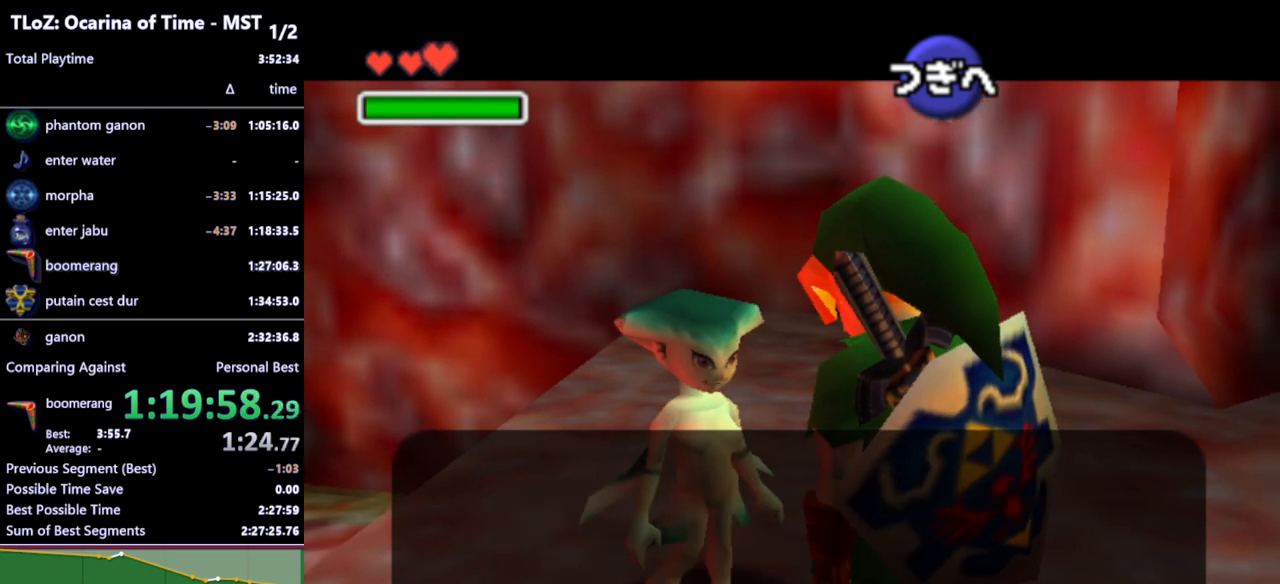
{"buttons": [], "left_stick": "center", "right_stick": "center", "events": [[33, "A", "down"], [67, "A", "up"], [67, "B", "down"], [133, "B", "up"], [167, "A", "down"], [200, "A", "up"], [200, "B", "down"], [267, "B", "up"]]}
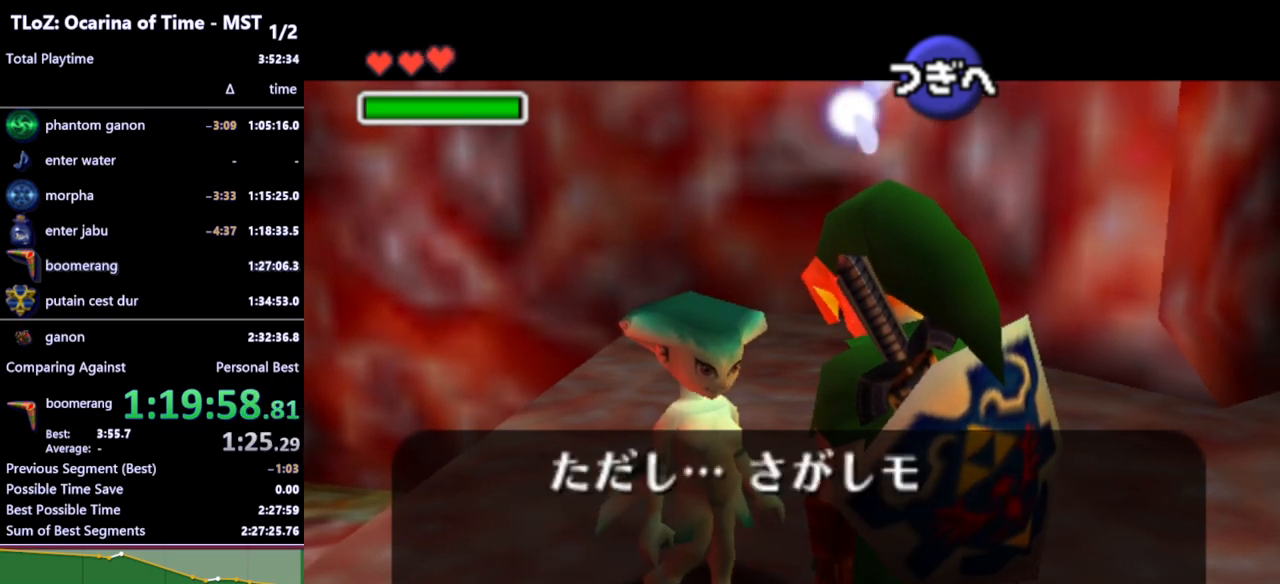
{"buttons": [], "left_stick": "center", "right_stick": "center", "events": [[400, "A", "down"], [433, "B", "down"], [467, "A", "up"], [500, "B", "up"]]}
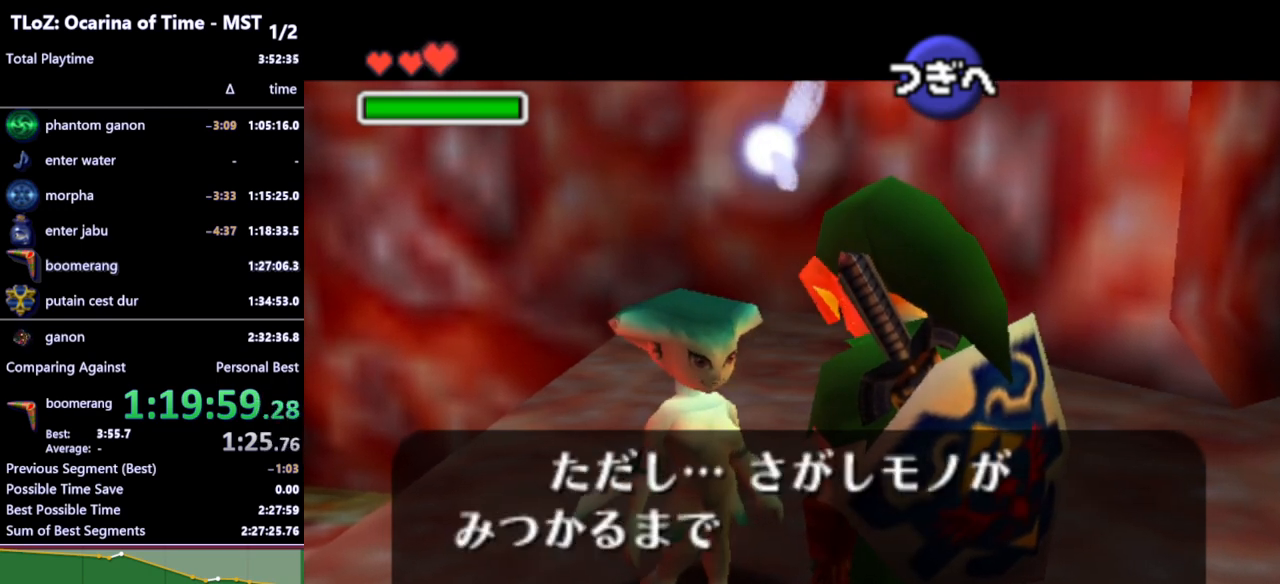
{"buttons": [], "left_stick": "center", "right_stick": "center", "events": [[33, "A", "down"], [67, "B", "down"], [100, "A", "up"], [133, "B", "up"], [200, "A", "down"], [233, "A", "up"], [267, "B", "down"], [333, "A", "down"], [333, "B", "up"], [367, "A", "up"], [400, "B", "down"], [433, "A", "down"], [467, "B", "up"], [500, "A", "up"]]}
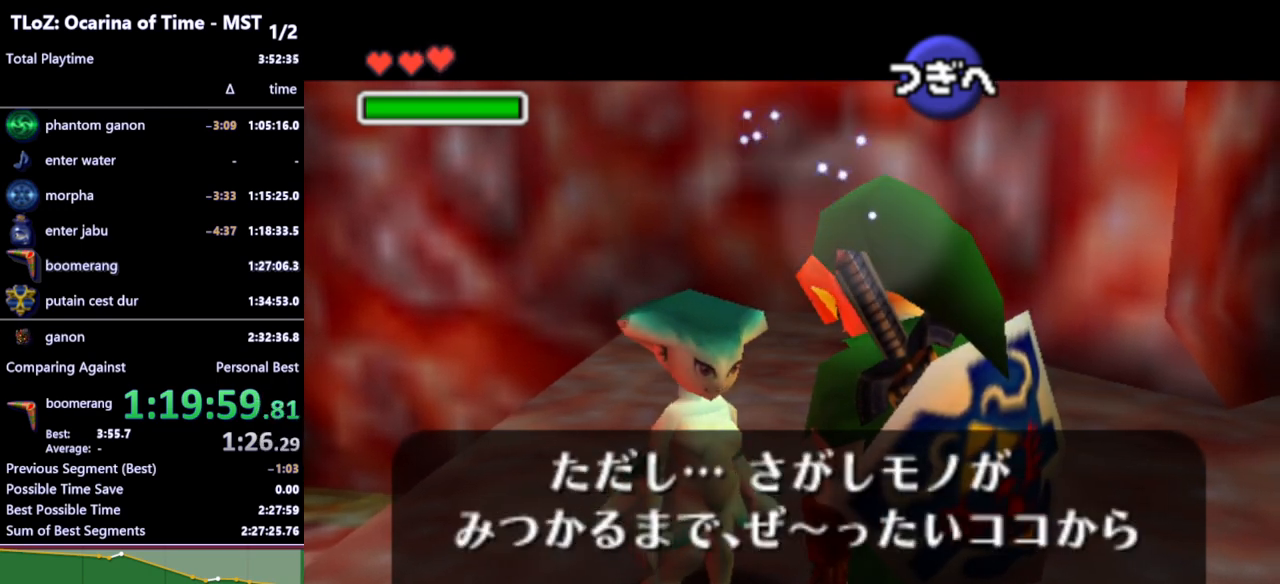
{"buttons": [], "left_stick": "center", "right_stick": "center", "events": [[67, "A", "down"], [100, "B", "down"], [133, "A", "up"], [133, "B", "up"], [200, "A", "down"], [233, "A", "up"], [233, "B", "down"], [300, "A", "down"], [300, "B", "up"], [333, "A", "up"], [367, "B", "down"], [433, "A", "down"], [433, "B", "up"], [500, "A", "up"]]}
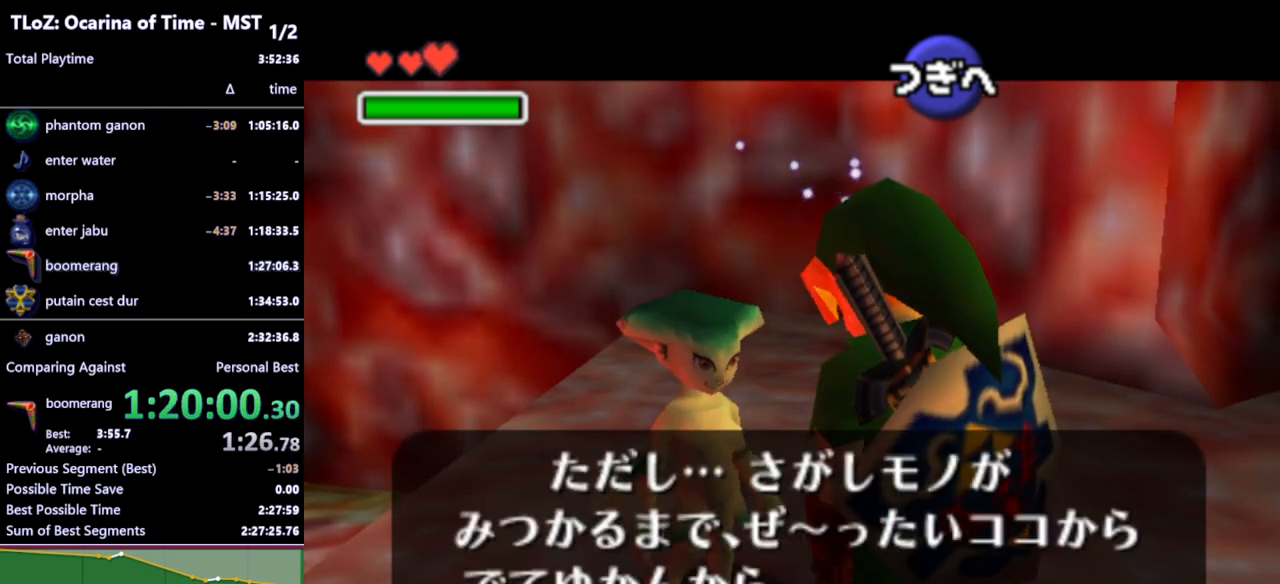
{"buttons": [], "left_stick": "center", "right_stick": "center", "events": [[67, "B", "down"], [100, "A", "down"], [133, "A", "up"], [133, "B", "up"], [200, "A", "down"], [233, "B", "down"], [267, "A", "up"], [300, "B", "up"], [333, "A", "down"], [367, "A", "up"], [367, "B", "down"], [433, "B", "up"], [467, "A", "down"], [500, "A", "up"]]}
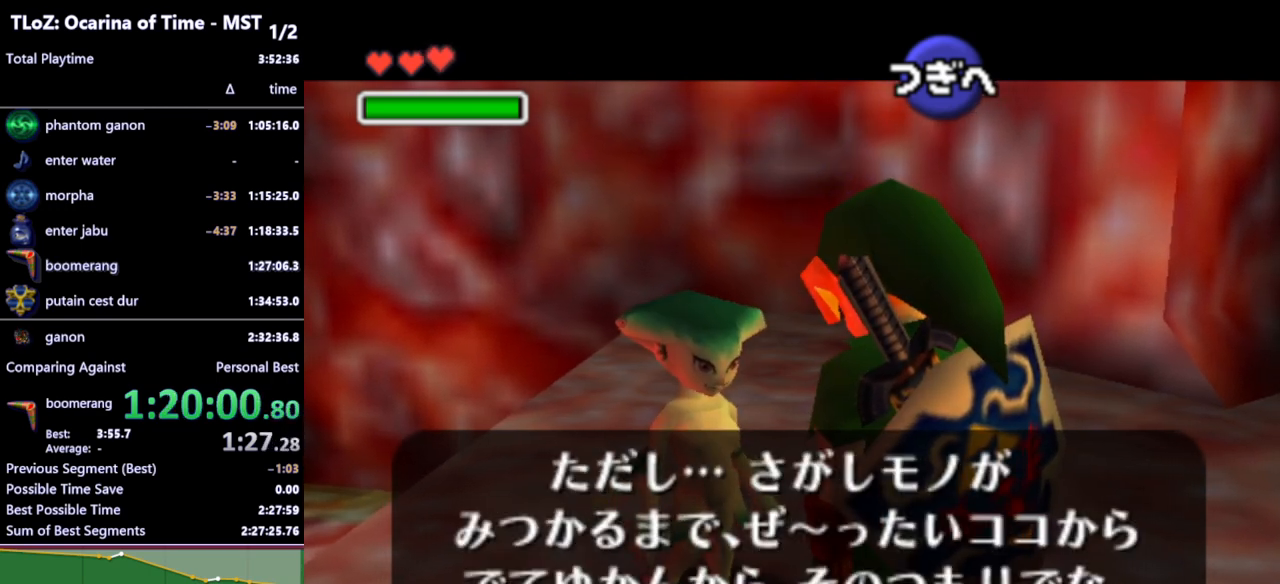
{"buttons": [], "left_stick": "center", "right_stick": "center", "events": [[33, "B", "down"], [67, "A", "down"], [100, "B", "up"], [133, "A", "up"], [200, "A", "down"], [200, "B", "down"], [200, "START", "down"], [200, "X", "down"], [200, "Y", "down"], [233, "A", "up"], [233, "B", "up"], [233, "START", "up"], [233, "X", "up"], [233, "Y", "up"]]}
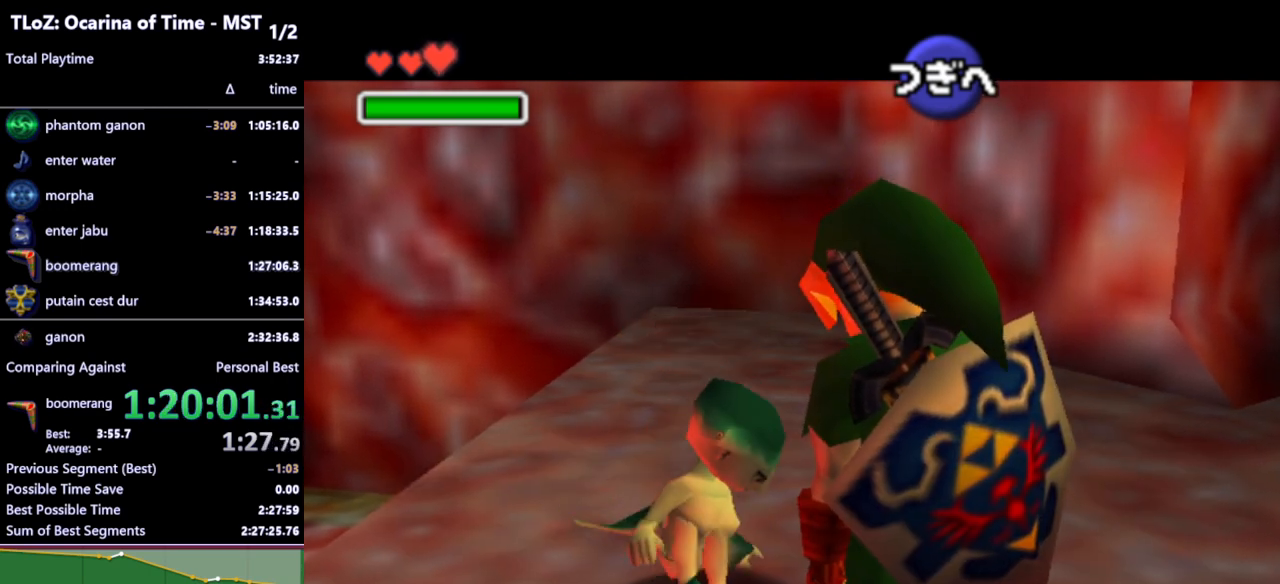
{"buttons": [], "left_stick": "center", "right_stick": "center", "events": []}
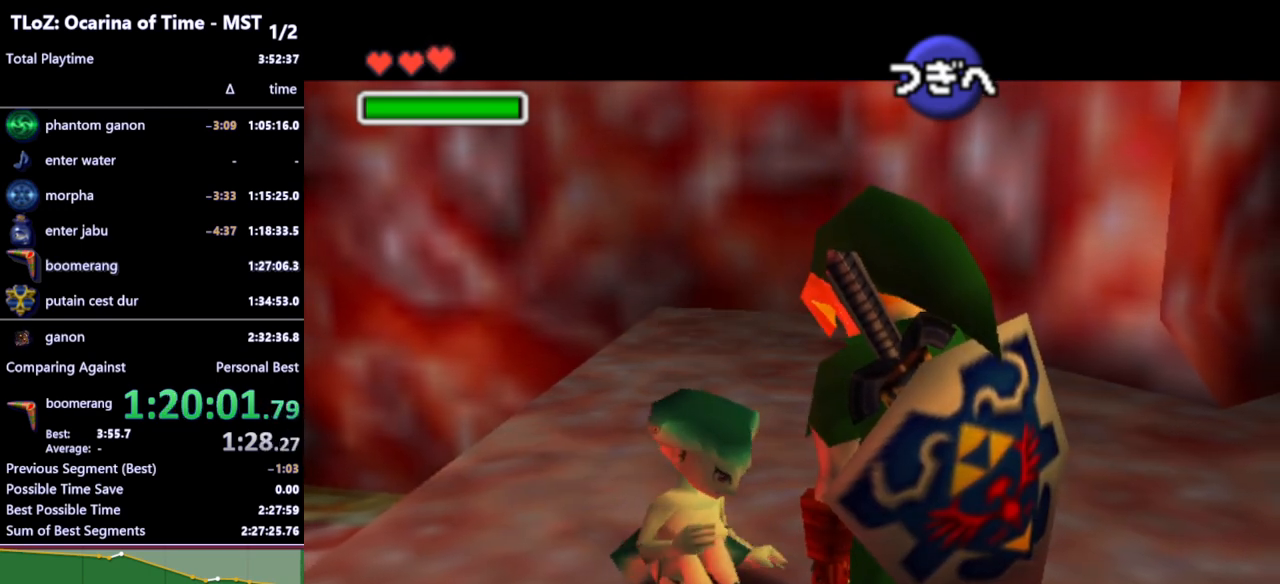
{"buttons": [], "left_stick": "center", "right_stick": "center", "events": [[133, "A", "down"], [167, "A", "up"], [267, "A", "down"], [300, "A", "up"], [400, "A", "down"], [467, "A", "up"]]}
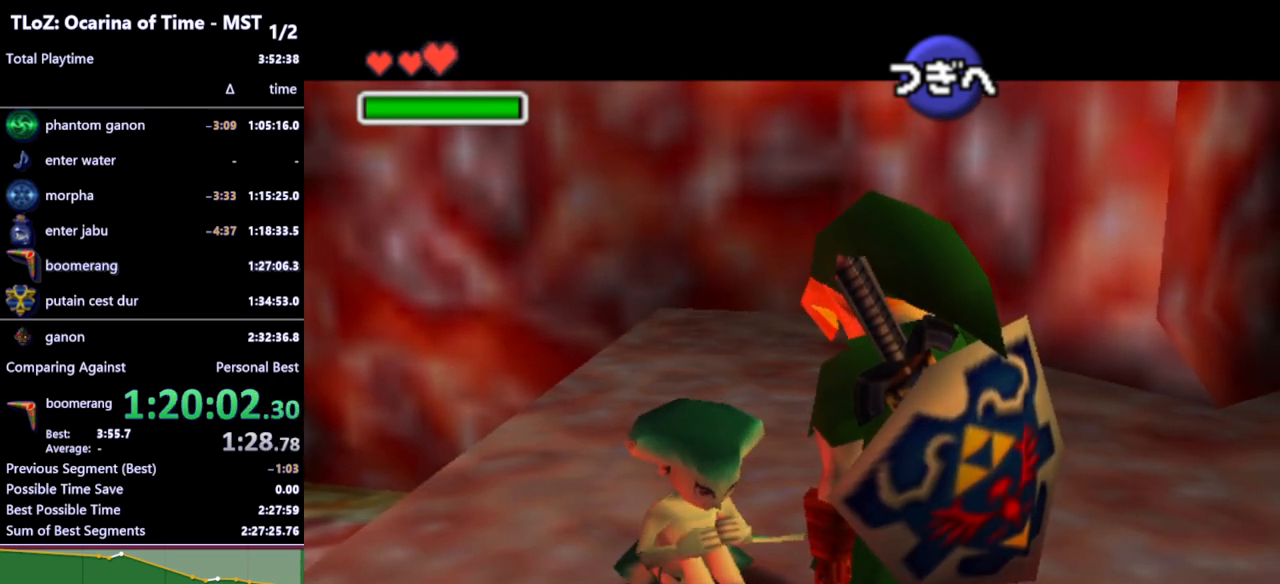
{"buttons": ["A"], "left_stick": "center", "right_stick": "center", "events": [[33, "A", "down"], [67, "A", "up"], [133, "A", "down"], [167, "A", "up"], [267, "A", "down"], [300, "A", "up"], [367, "A", "down"], [433, "A", "up"], [500, "A", "down"]]}
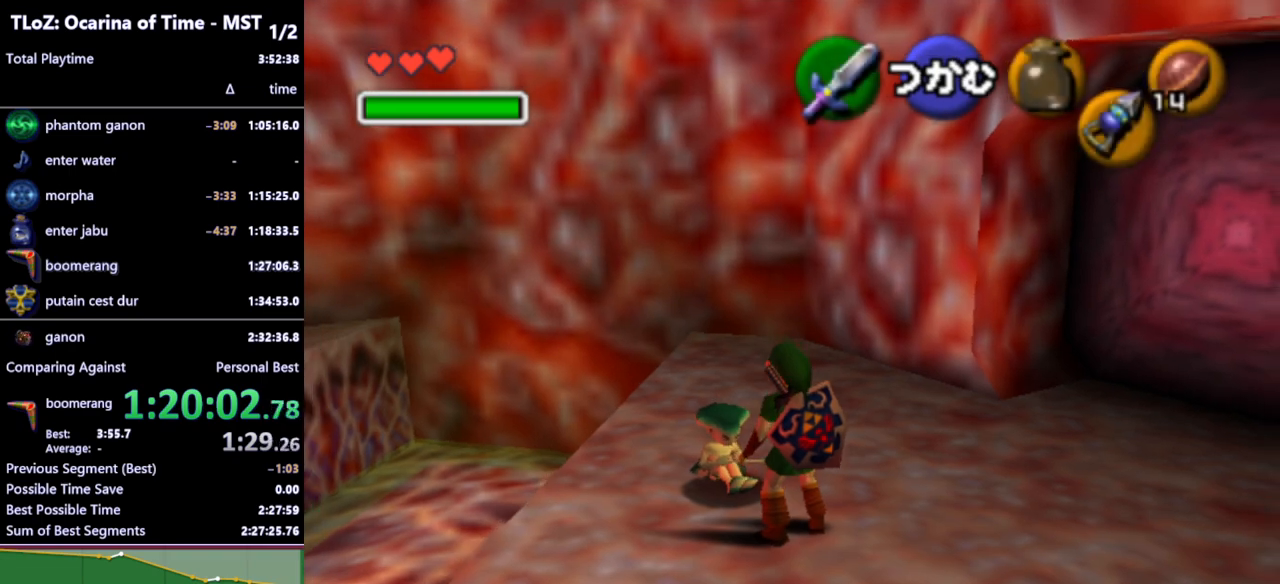
{"buttons": [], "left_stick": "center", "right_stick": "center", "events": [[67, "A", "up"], [200, "left_stick", "up"], [333, "left_stick", "center"], [433, "A", "down"], [467, "A", "up"]]}
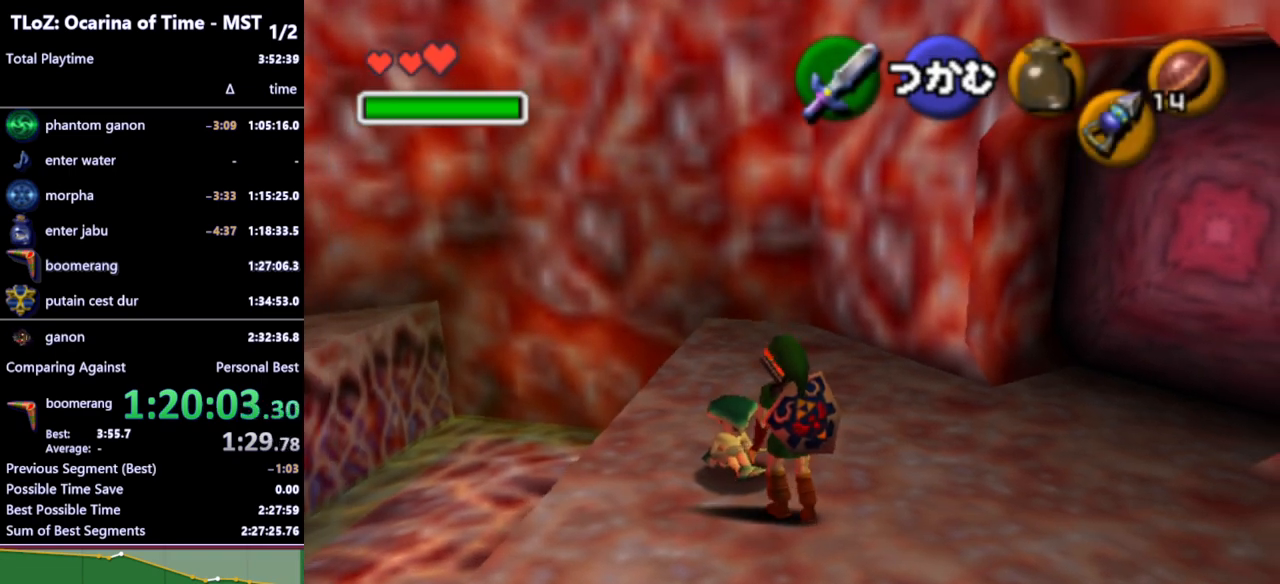
{"buttons": [], "left_stick": "up-right", "right_stick": "center", "events": [[33, "A", "down"], [100, "A", "up"], [400, "left_stick", "up-right"]]}
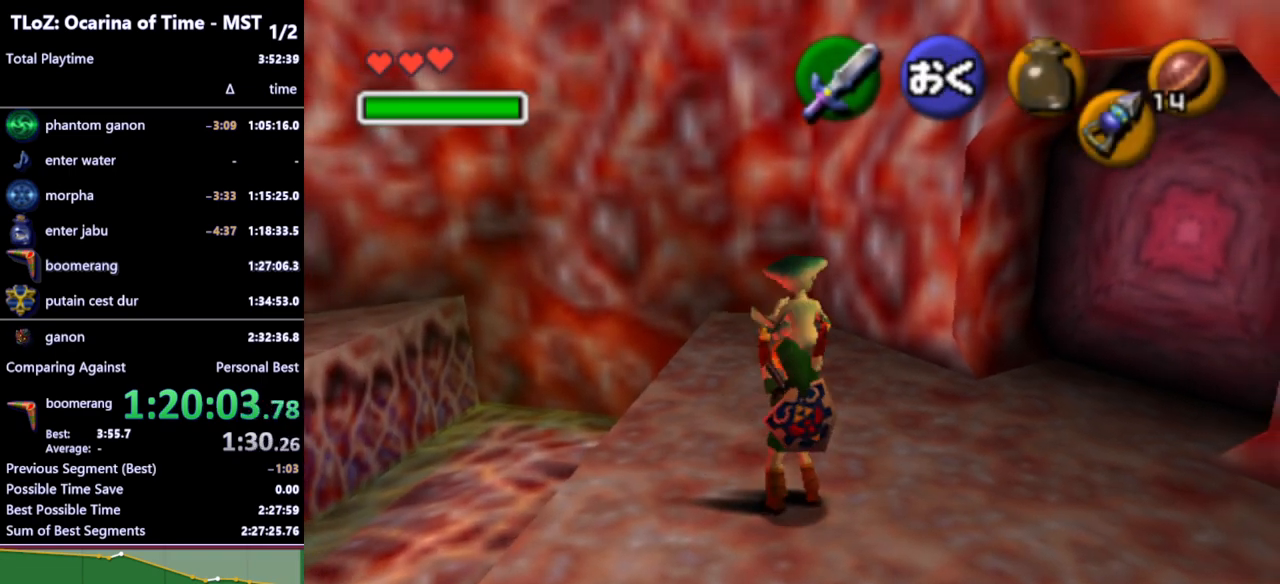
{"buttons": [], "left_stick": "up-right", "right_stick": "center", "events": []}
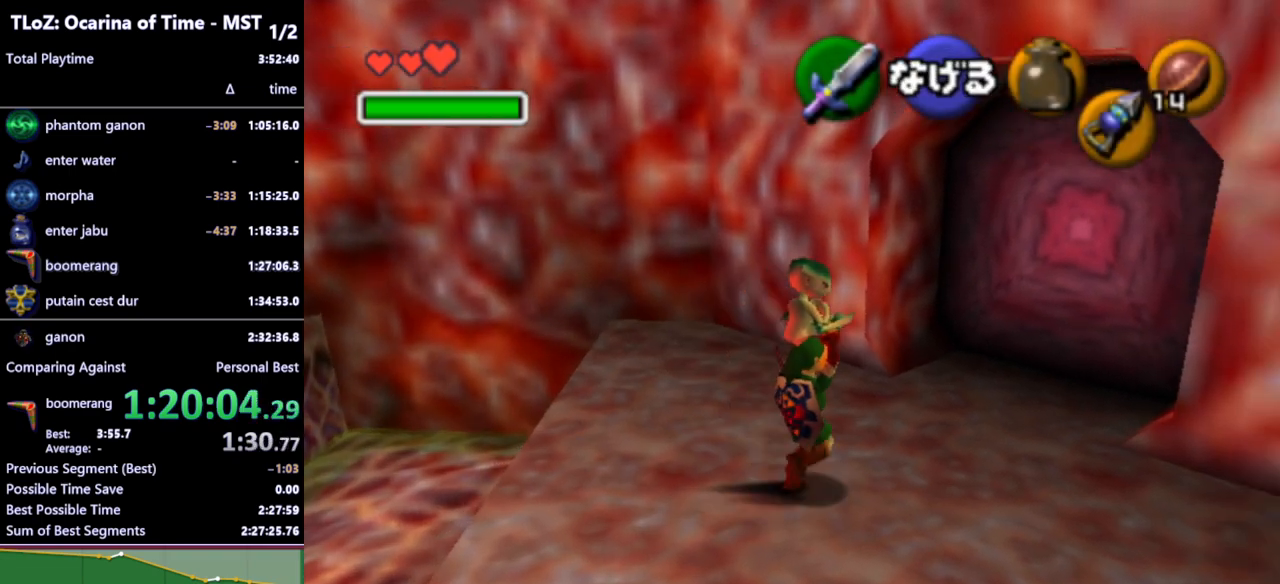
{"buttons": [], "left_stick": "up-right", "right_stick": "center", "events": []}
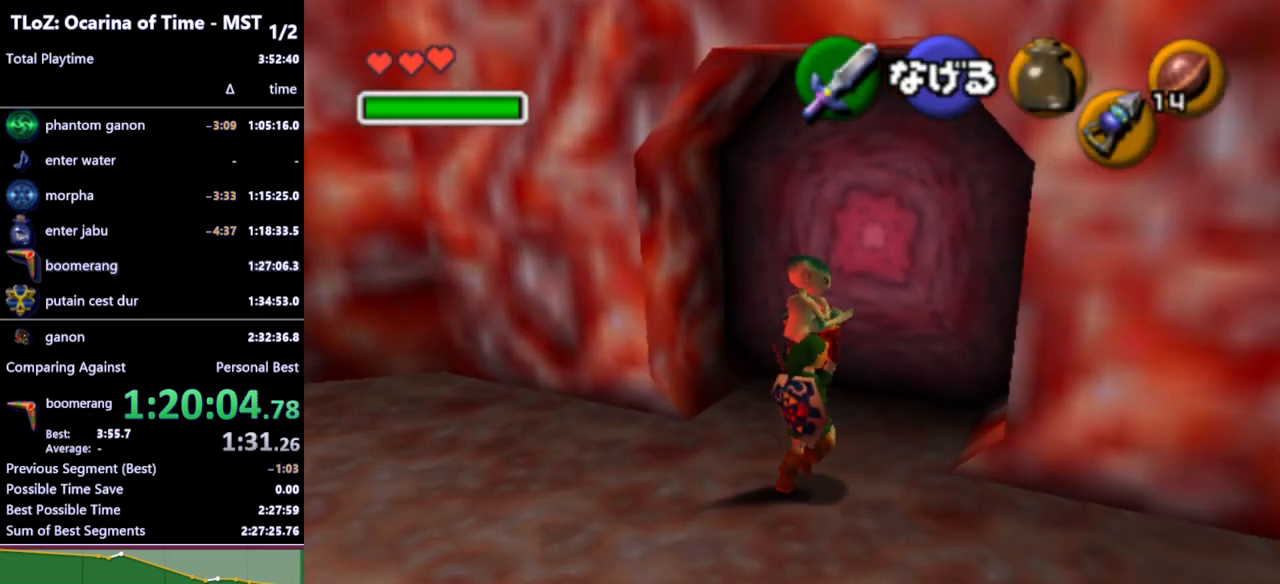
{"buttons": [], "left_stick": "up", "right_stick": "center", "events": [[100, "left_stick", "up"]]}
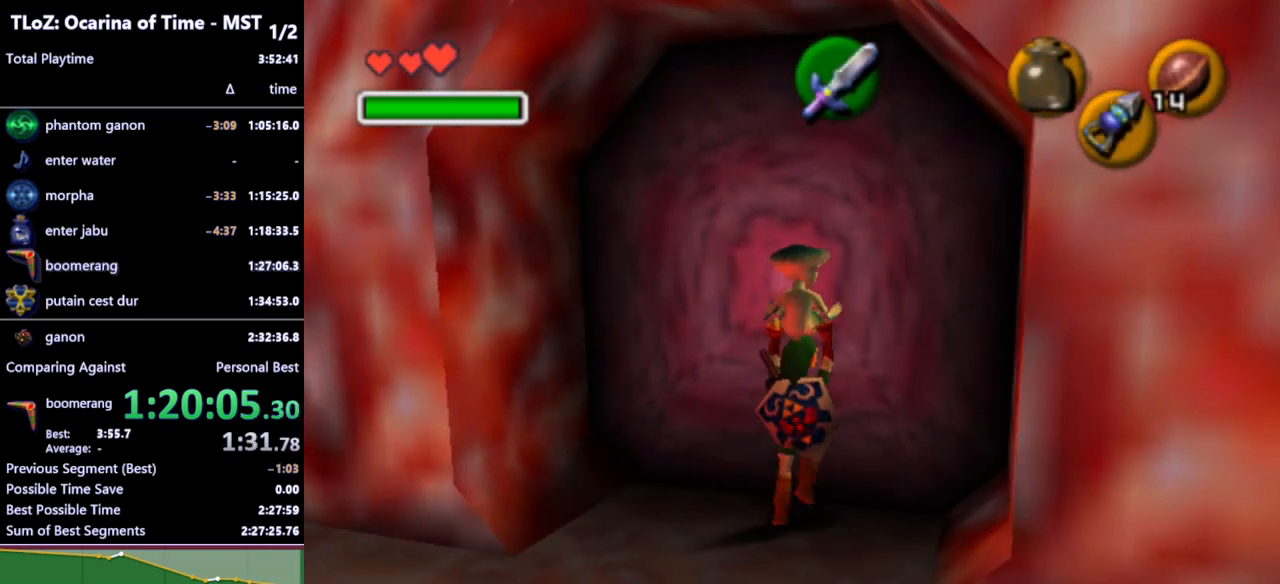
{"buttons": [], "left_stick": "center", "right_stick": "center", "events": [[67, "A", "down"], [67, "left_stick", "center"], [133, "A", "up"]]}
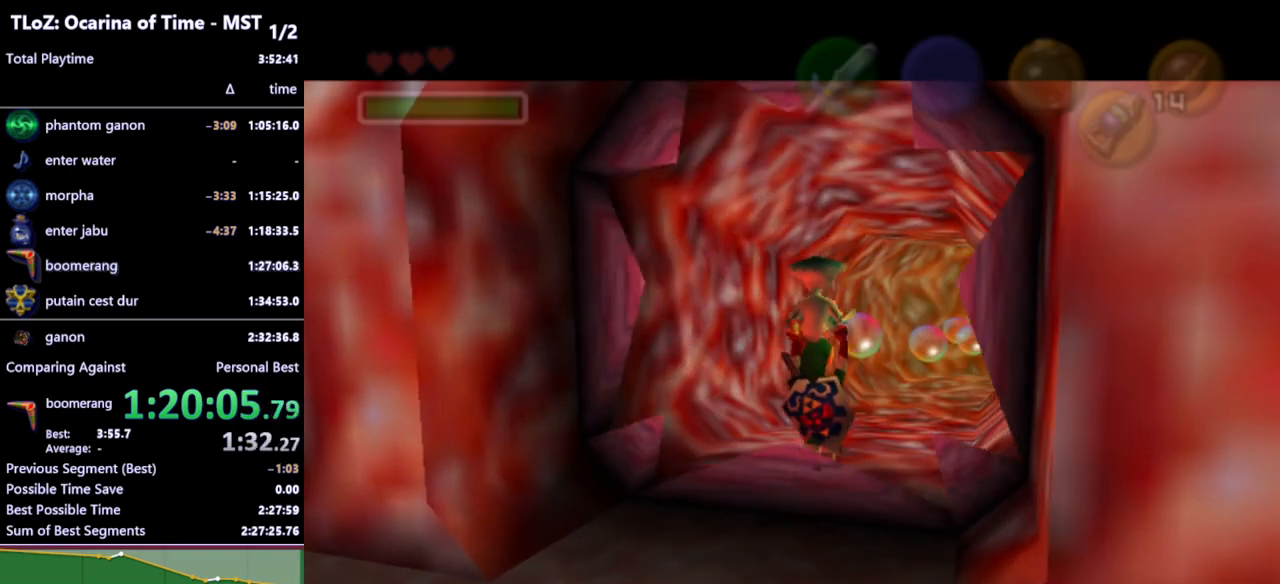
{"buttons": [], "left_stick": "center", "right_stick": "center", "events": []}
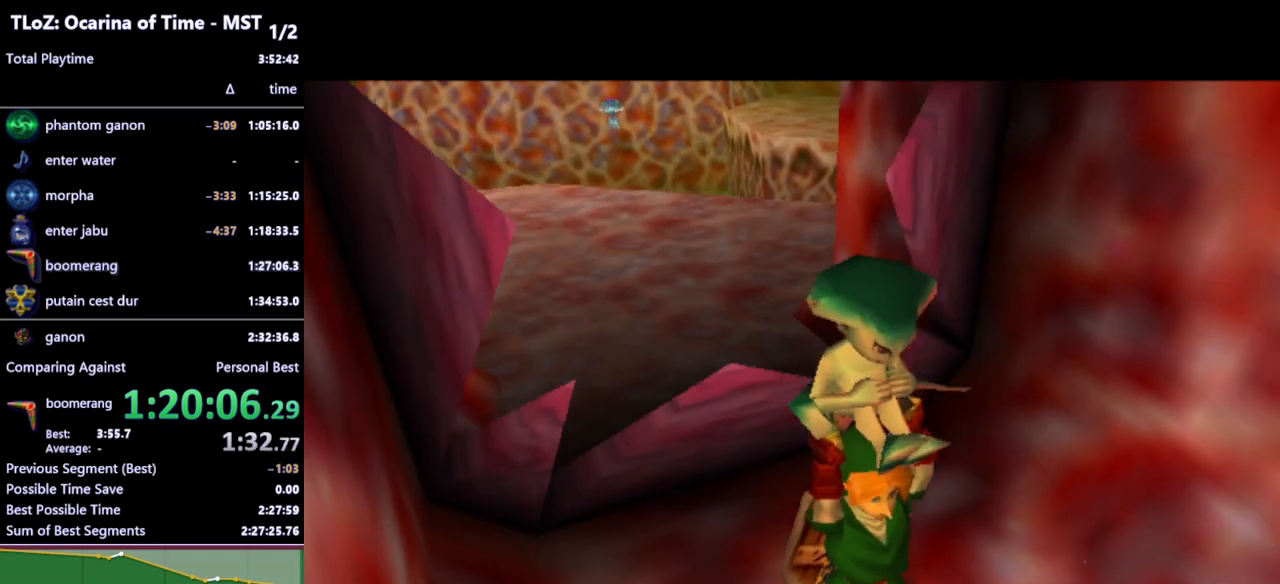
{"buttons": [], "left_stick": "up", "right_stick": "center", "events": [[333, "left_stick", "up"]]}
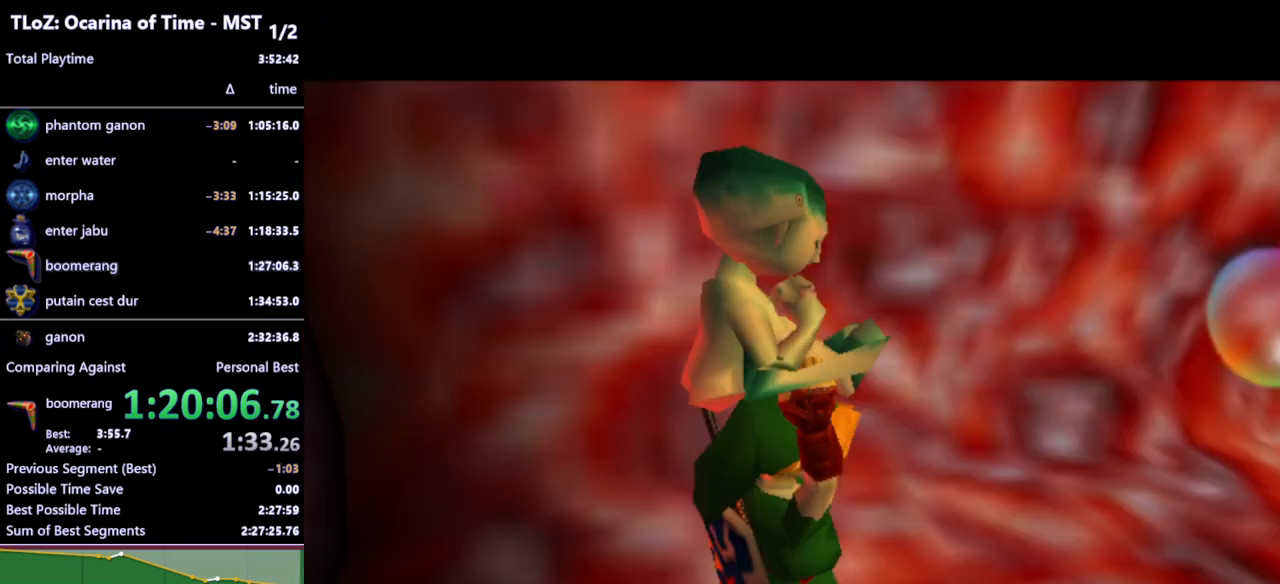
{"buttons": [], "left_stick": "up", "right_stick": "center", "events": []}
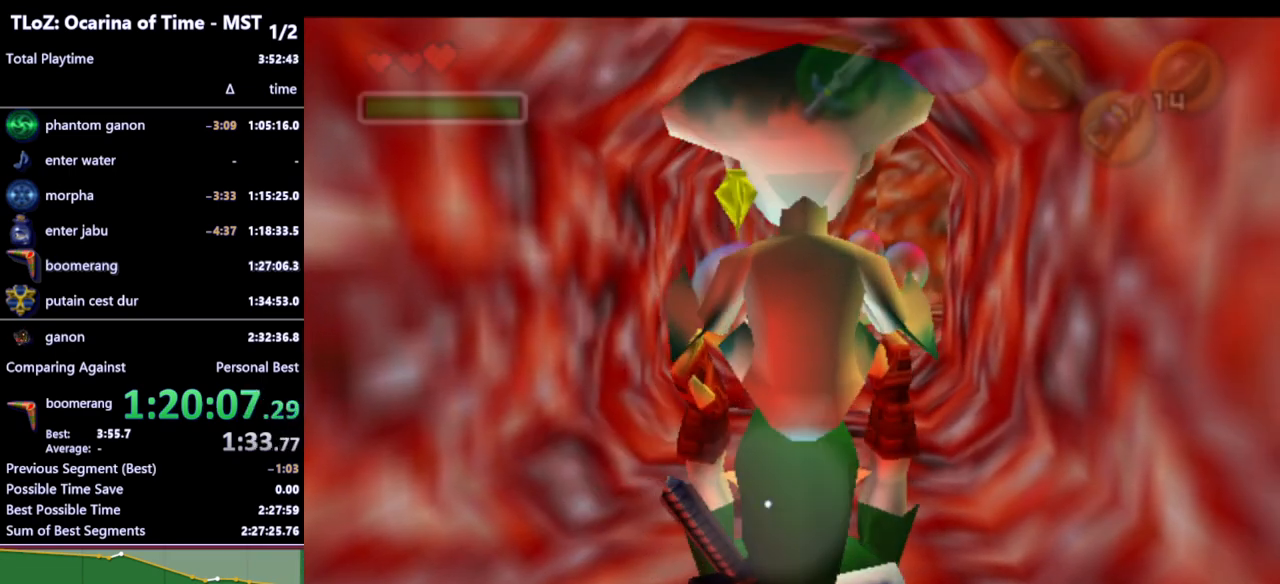
{"buttons": [], "left_stick": "up", "right_stick": "center", "events": [[167, "left_stick", "up-left"], [400, "left_stick", "up"]]}